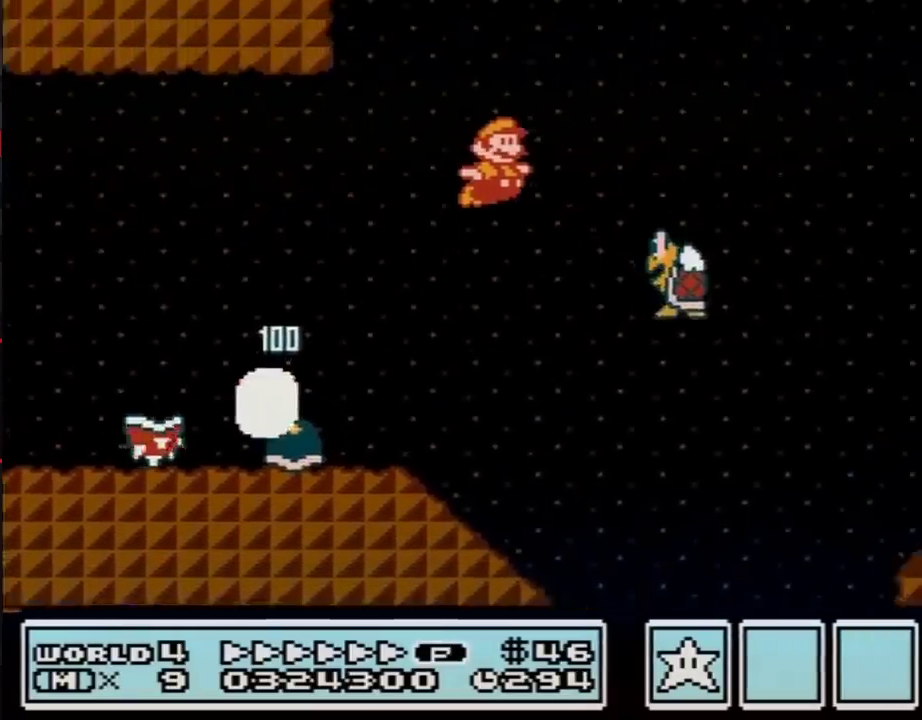
Gameplay with a controller (Nintendo layout); each line is a JSON object with the inputs held at the frame after it. "events" lists button and stick changes between this image and that frame as [ms after this image, input, new state], when the widget could be followed in between. Not read: L3 R3.
{"buttons": ["A", "B", "DPAD_RIGHT"], "events": []}
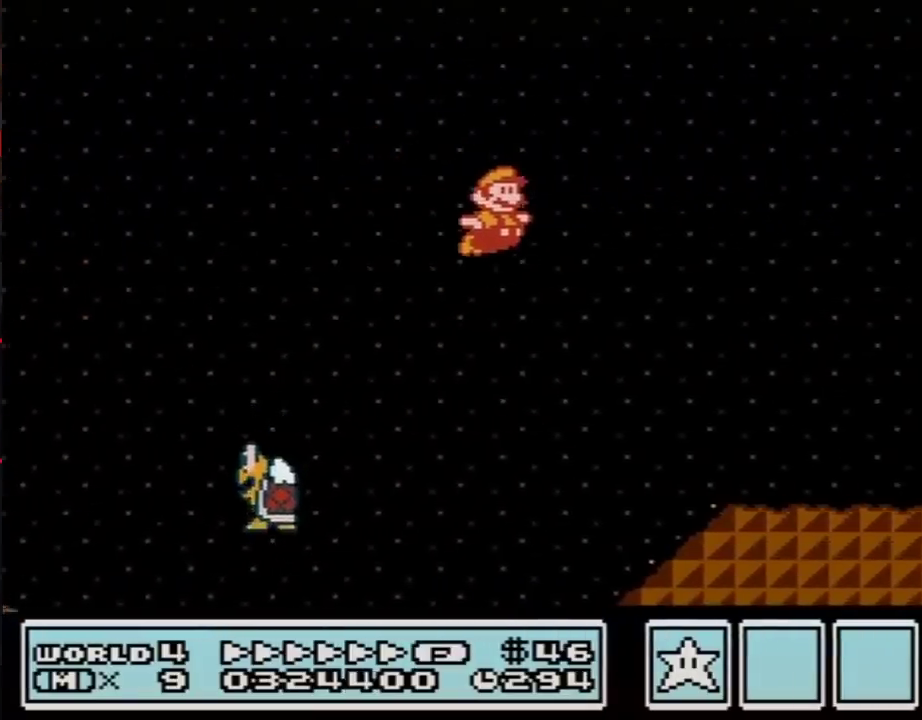
{"buttons": ["B", "DPAD_RIGHT"], "events": [[317, "A", "up"]]}
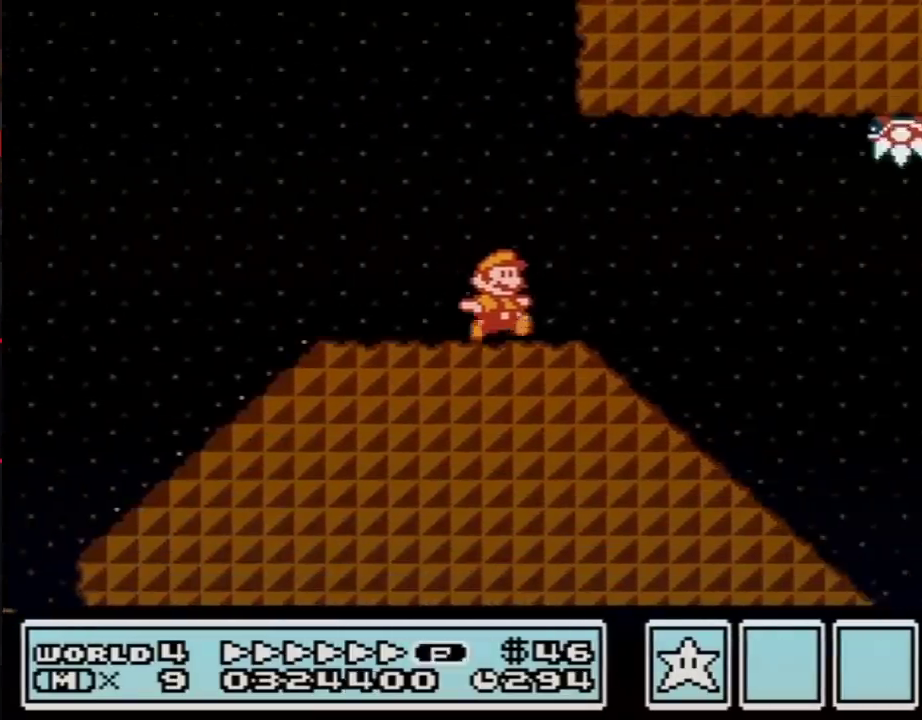
{"buttons": ["A", "B", "DPAD_RIGHT"], "events": [[417, "A", "down"]]}
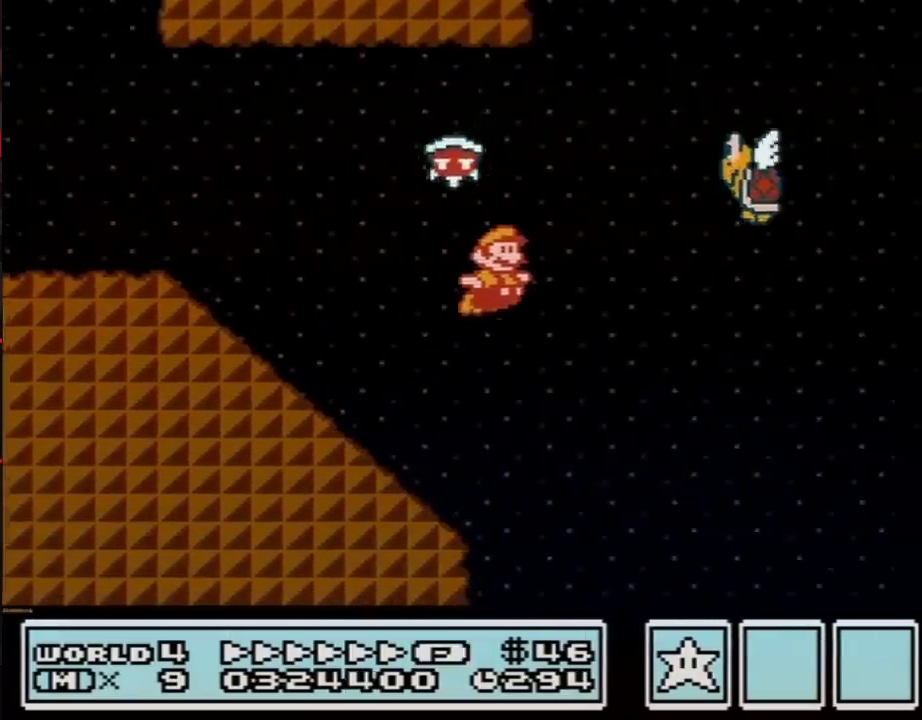
{"buttons": ["B", "DPAD_RIGHT"], "events": [[233, "B", "up"], [283, "B", "down"], [317, "A", "up"]]}
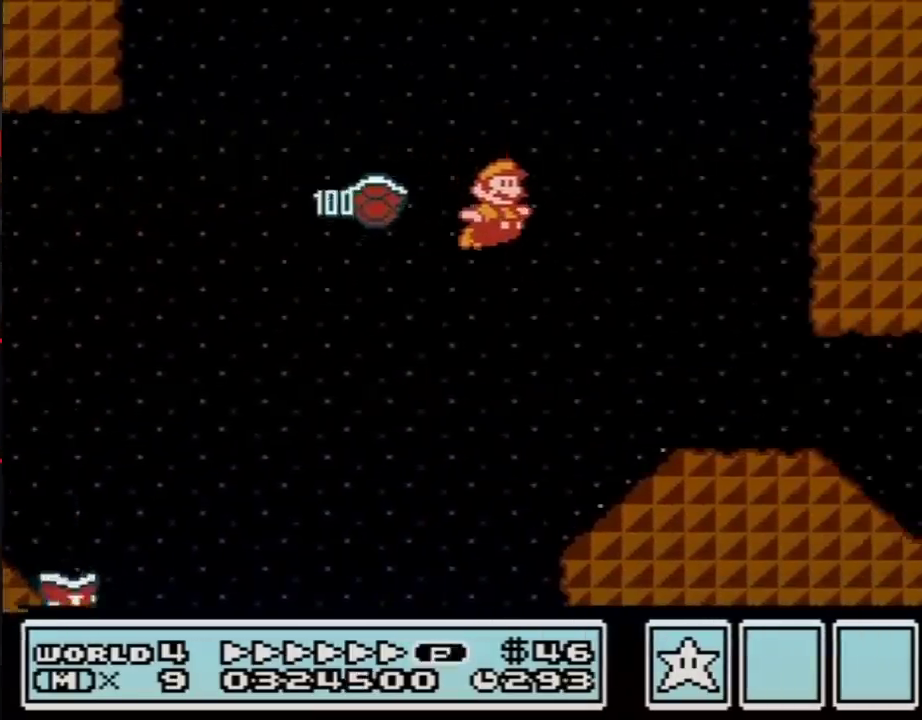
{"buttons": ["A", "B", "DPAD_RIGHT"], "events": [[417, "A", "down"]]}
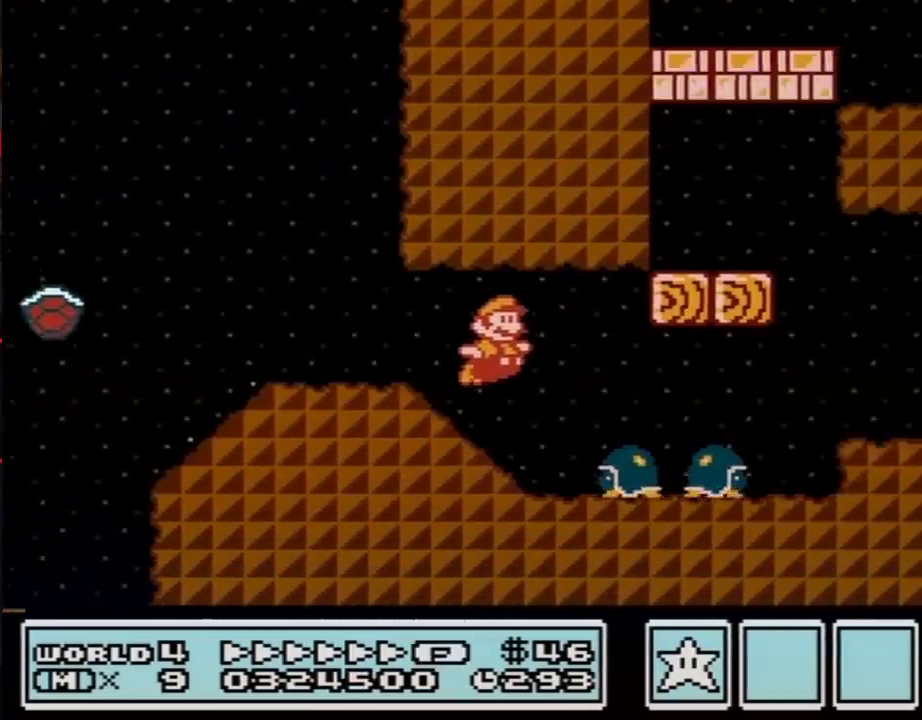
{"buttons": ["B", "DPAD_RIGHT"], "events": [[33, "A", "up"]]}
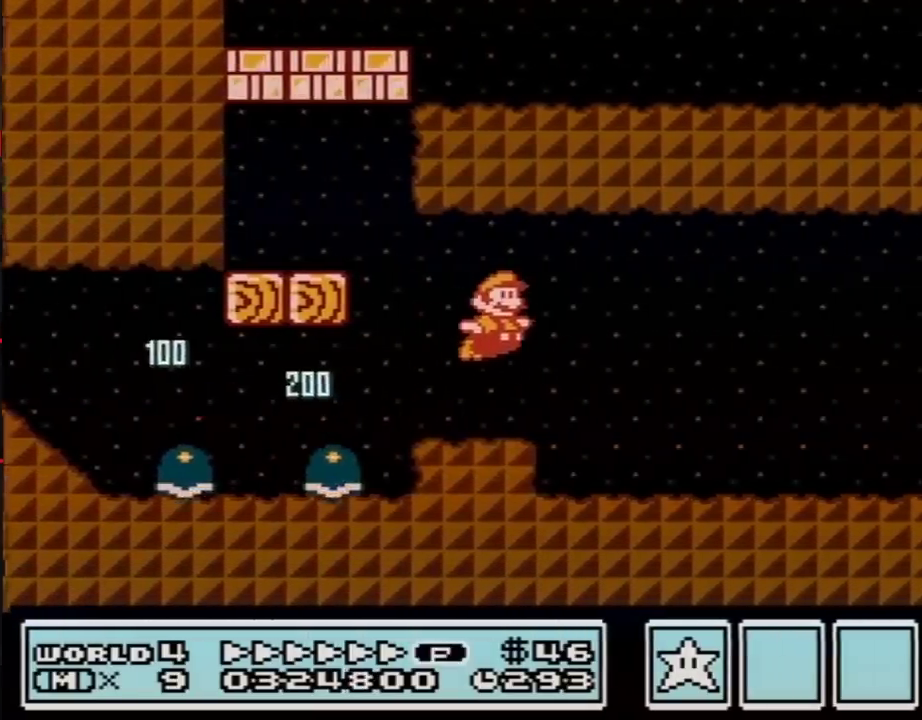
{"buttons": ["B", "DPAD_RIGHT"], "events": []}
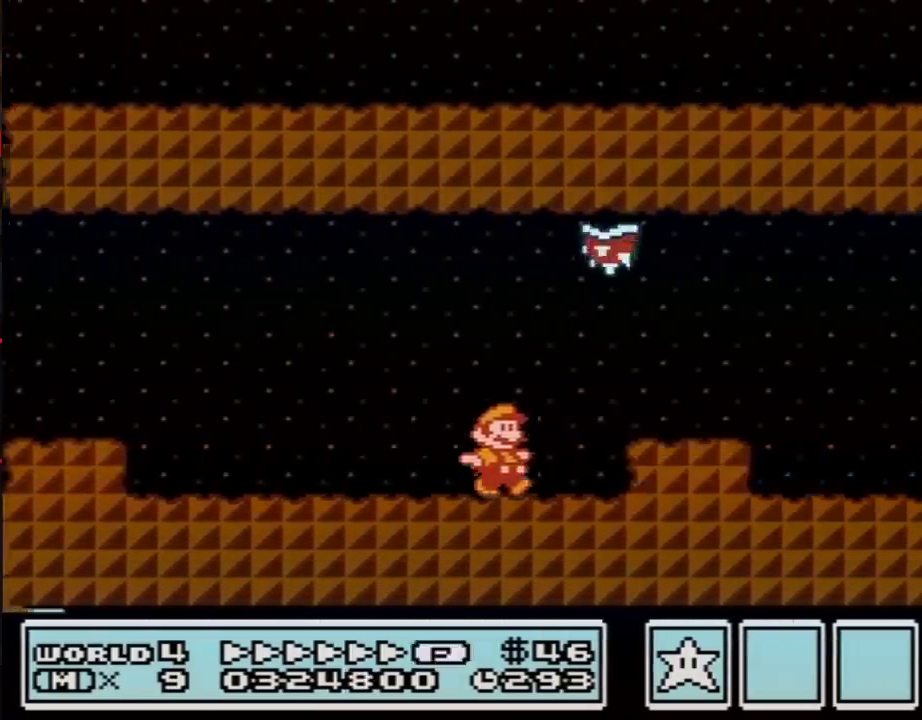
{"buttons": ["A", "B", "DPAD_RIGHT"], "events": [[83, "DPAD_DOWN", "down"], [150, "DPAD_RIGHT", "up"], [183, "A", "down"], [200, "DPAD_RIGHT", "down"], [267, "DPAD_DOWN", "up"]]}
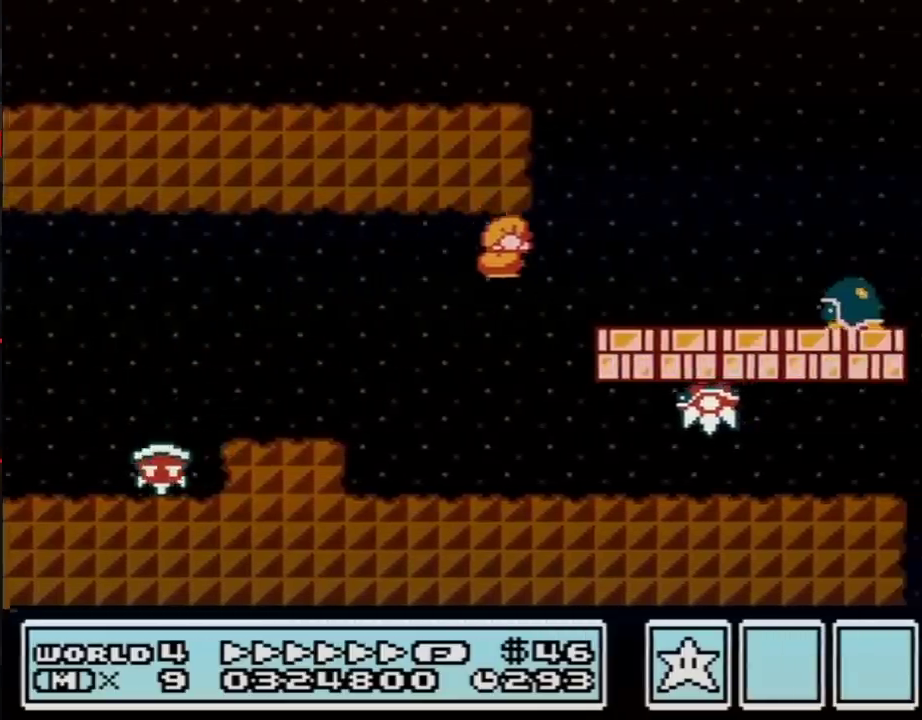
{"buttons": ["A", "B", "DPAD_RIGHT"], "events": [[183, "A", "up"], [300, "A", "down"]]}
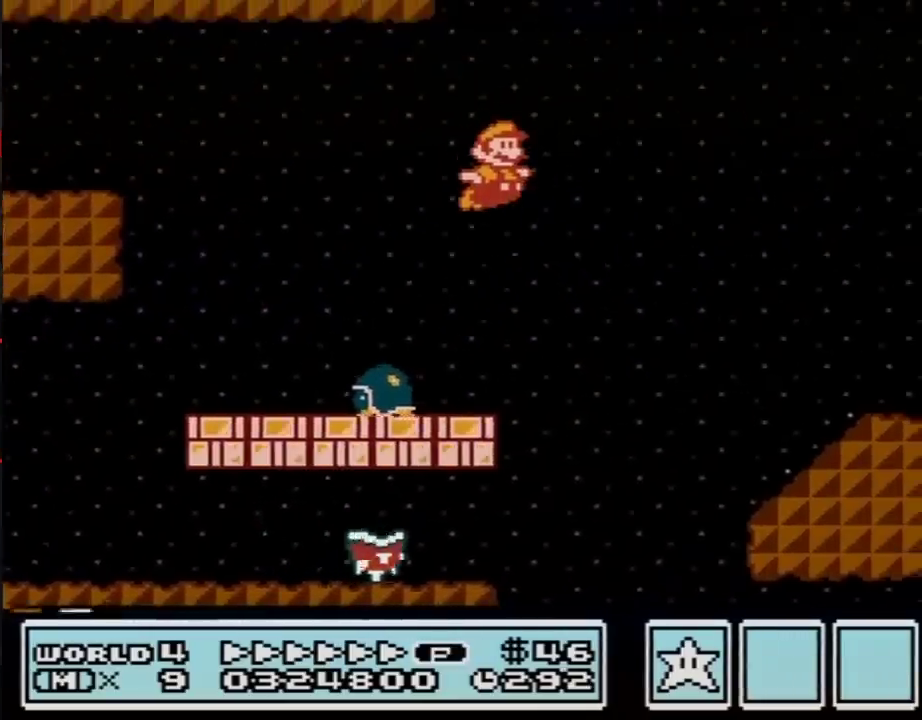
{"buttons": ["B", "DPAD_RIGHT"], "events": [[17, "A", "up"]]}
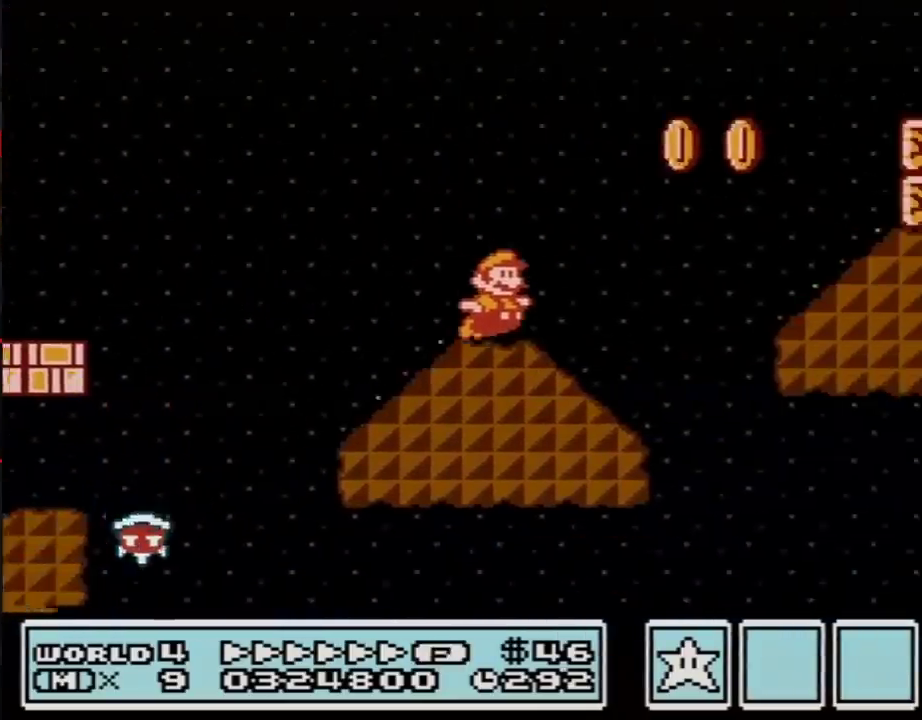
{"buttons": ["B", "DPAD_RIGHT"], "events": [[117, "A", "down"], [367, "A", "up"]]}
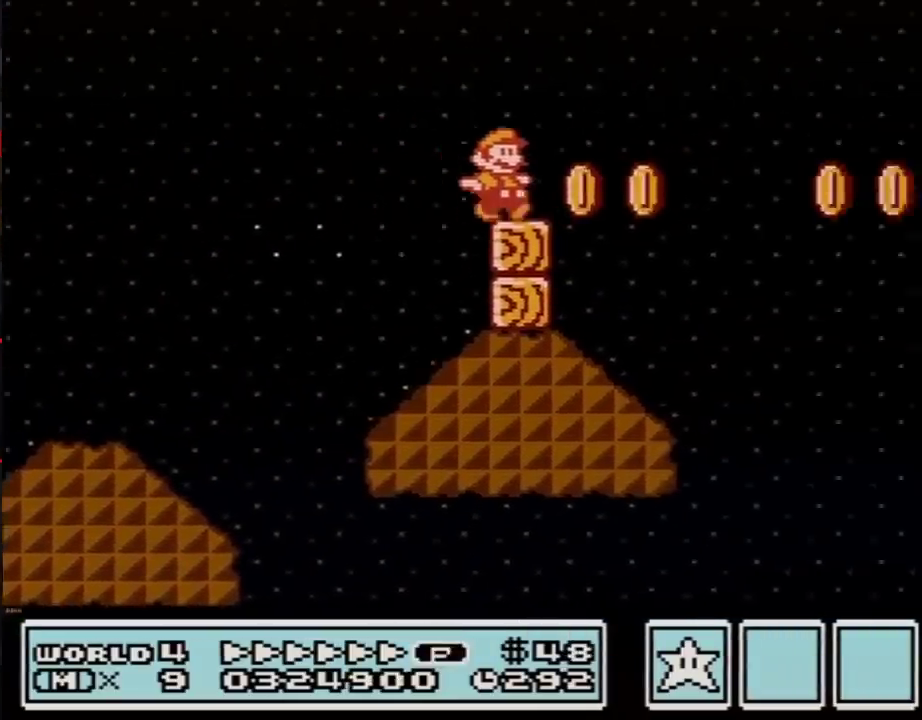
{"buttons": ["A", "B", "DPAD_RIGHT"], "events": [[150, "A", "down"]]}
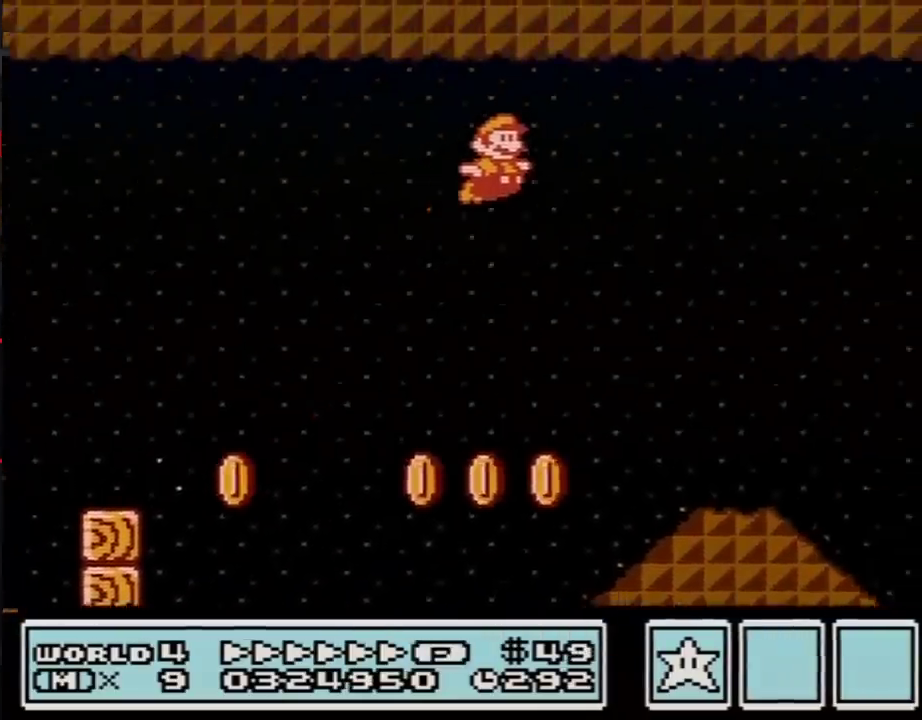
{"buttons": ["A", "B", "DPAD_RIGHT"], "events": []}
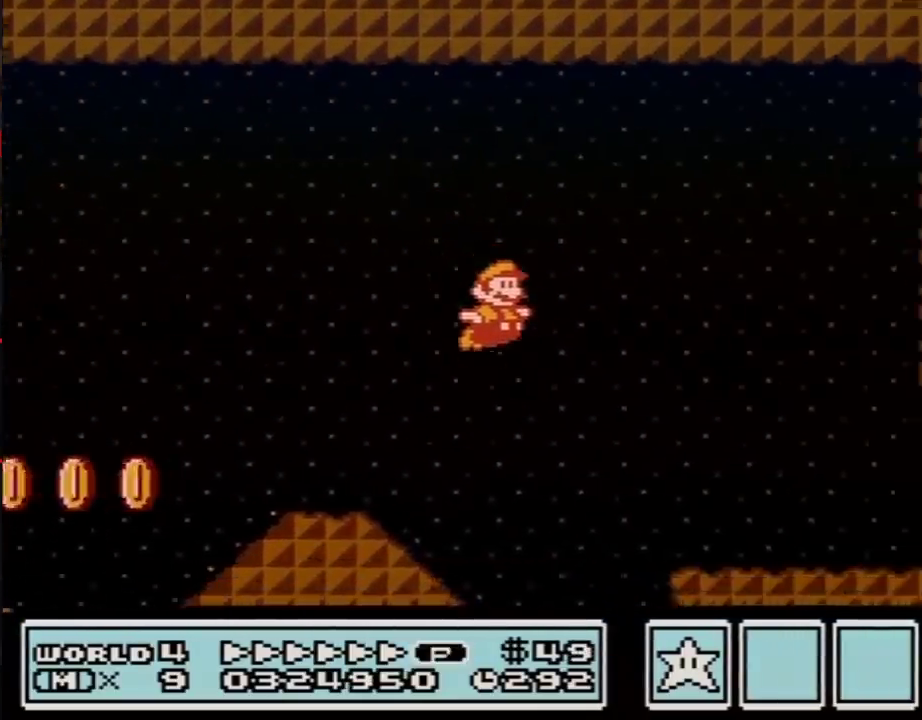
{"buttons": ["B", "DPAD_RIGHT"], "events": [[300, "A", "up"]]}
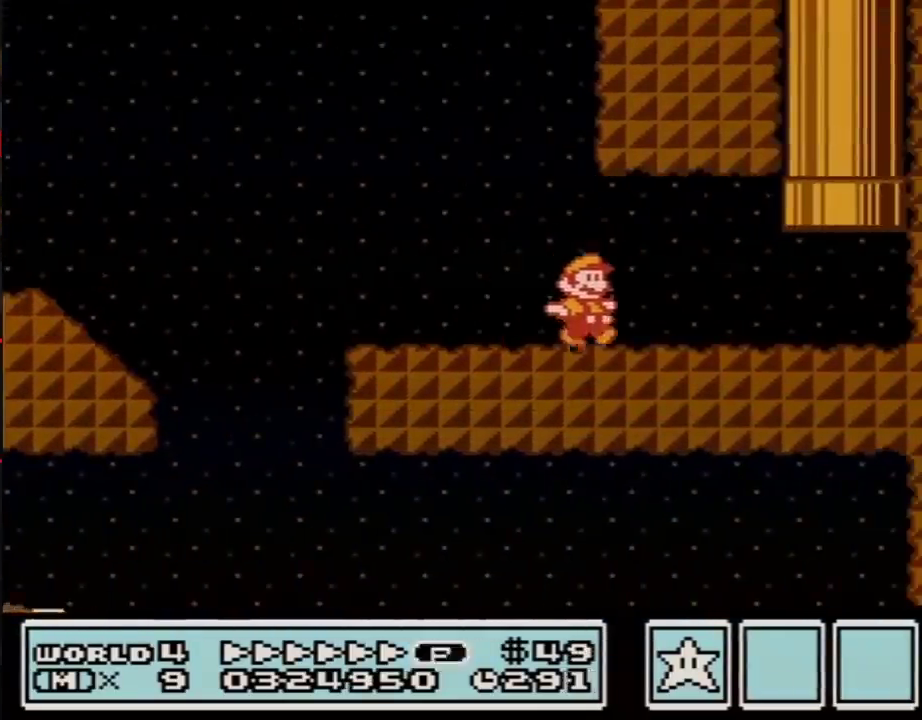
{"buttons": ["A", "B", "DPAD_UP"], "events": [[300, "DPAD_UP", "down"], [367, "A", "down"], [367, "DPAD_RIGHT", "up"]]}
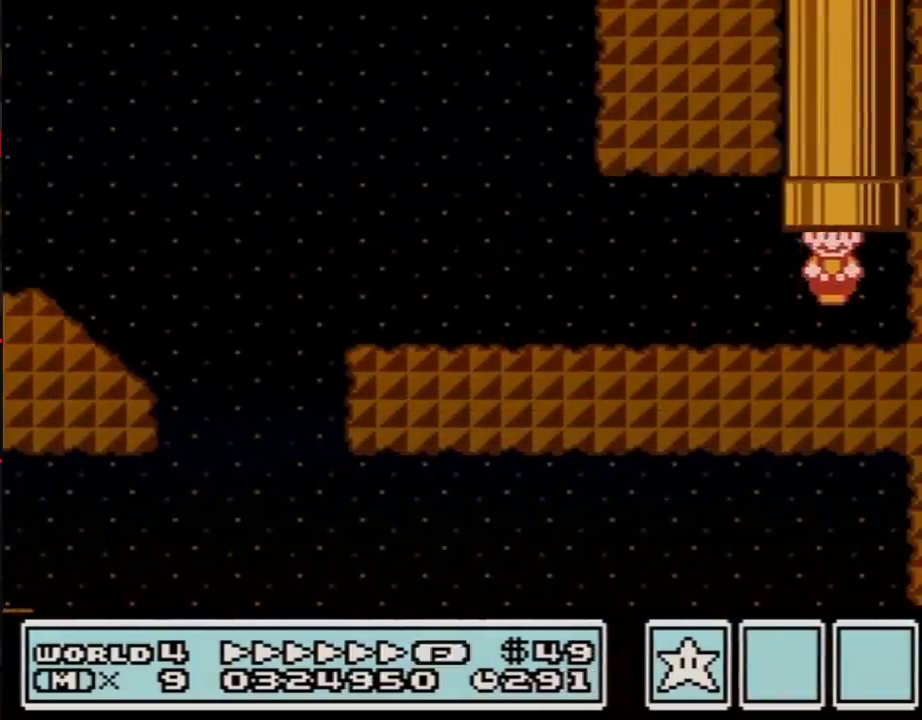
{"buttons": [], "events": [[83, "A", "up"], [83, "B", "up"], [117, "DPAD_UP", "up"]]}
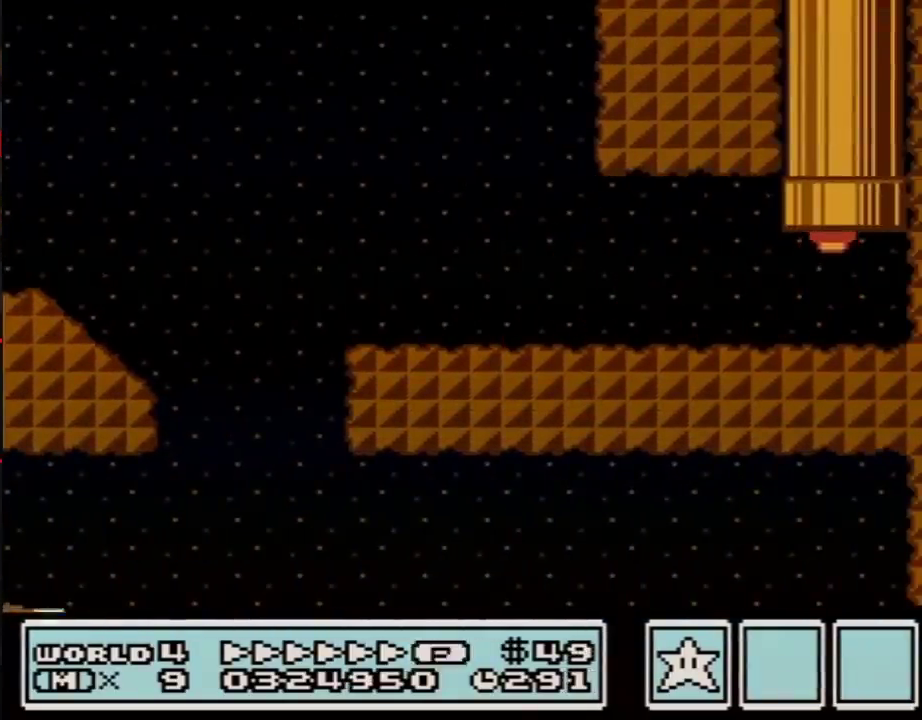
{"buttons": [], "events": []}
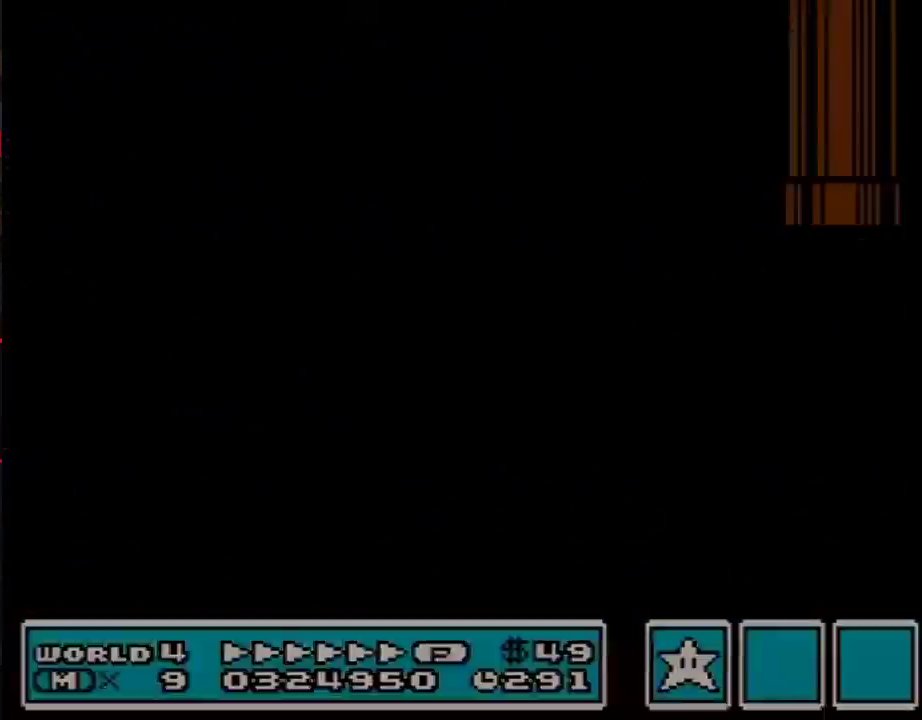
{"buttons": ["B", "DPAD_RIGHT"], "events": [[333, "B", "down"], [400, "DPAD_RIGHT", "down"]]}
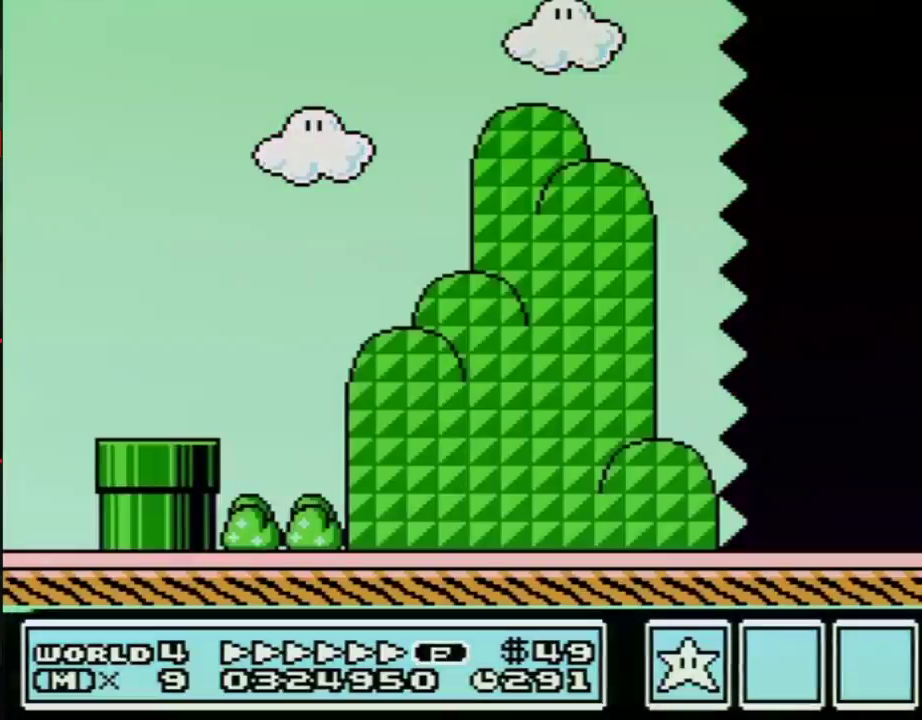
{"buttons": ["B", "DPAD_RIGHT"], "events": []}
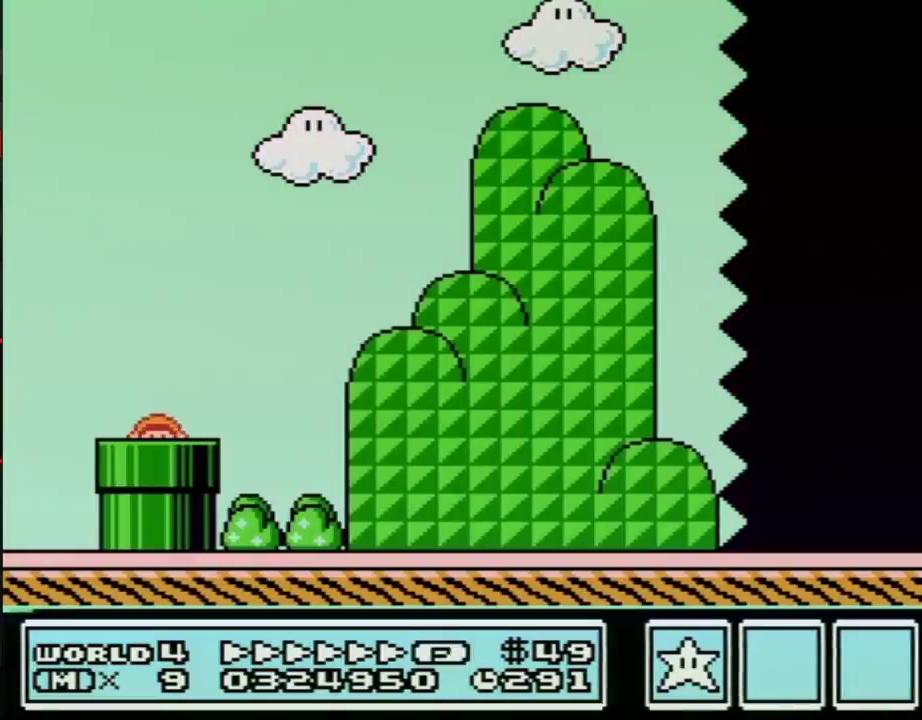
{"buttons": ["B", "DPAD_RIGHT"], "events": []}
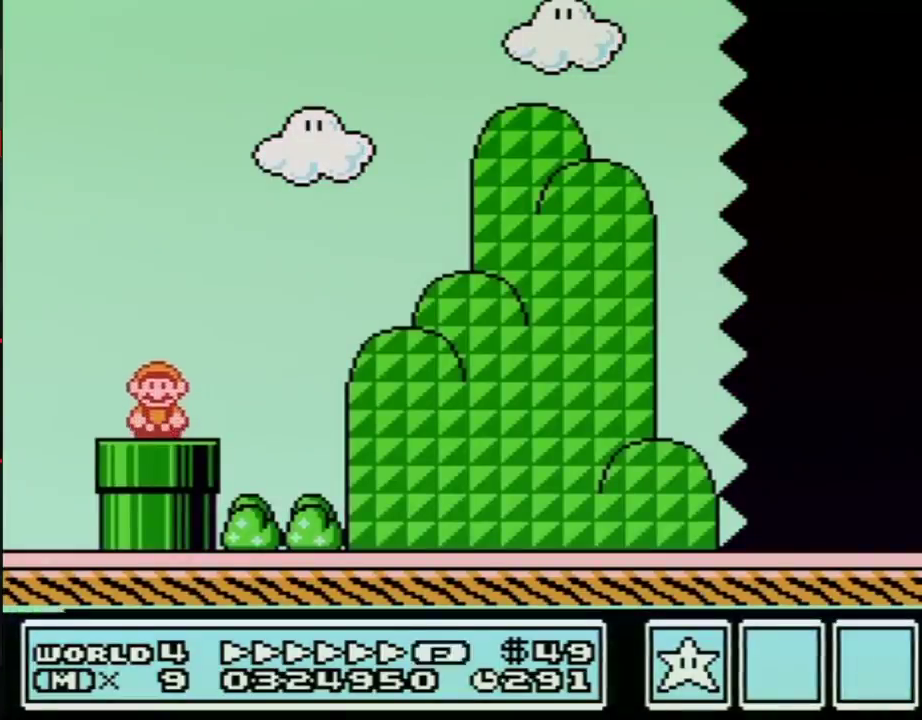
{"buttons": ["A", "B", "DPAD_RIGHT"], "events": [[333, "A", "down"]]}
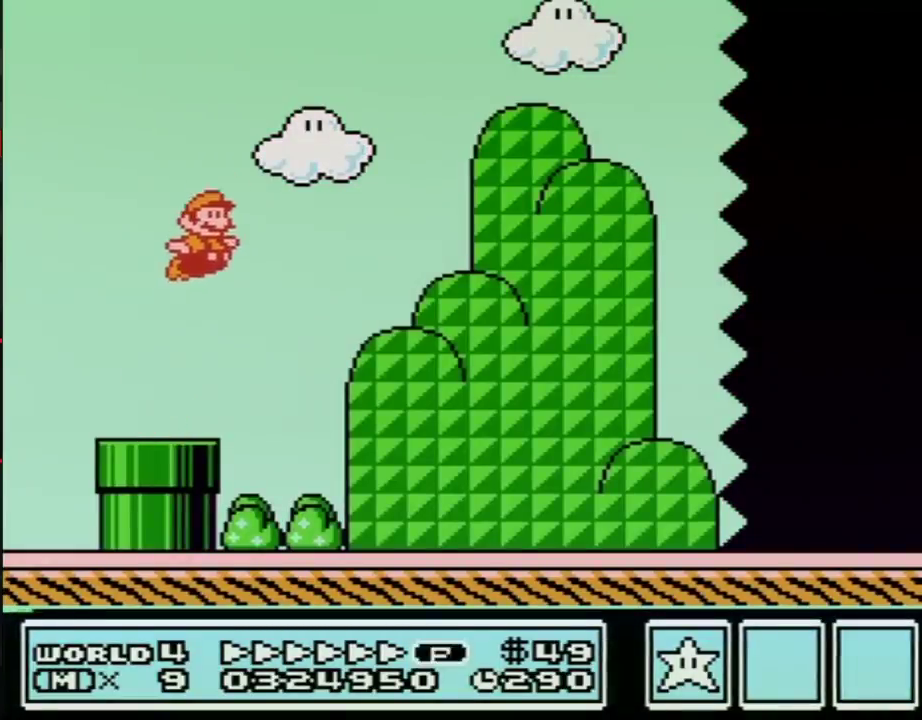
{"buttons": ["B", "DPAD_RIGHT"], "events": [[117, "A", "up"]]}
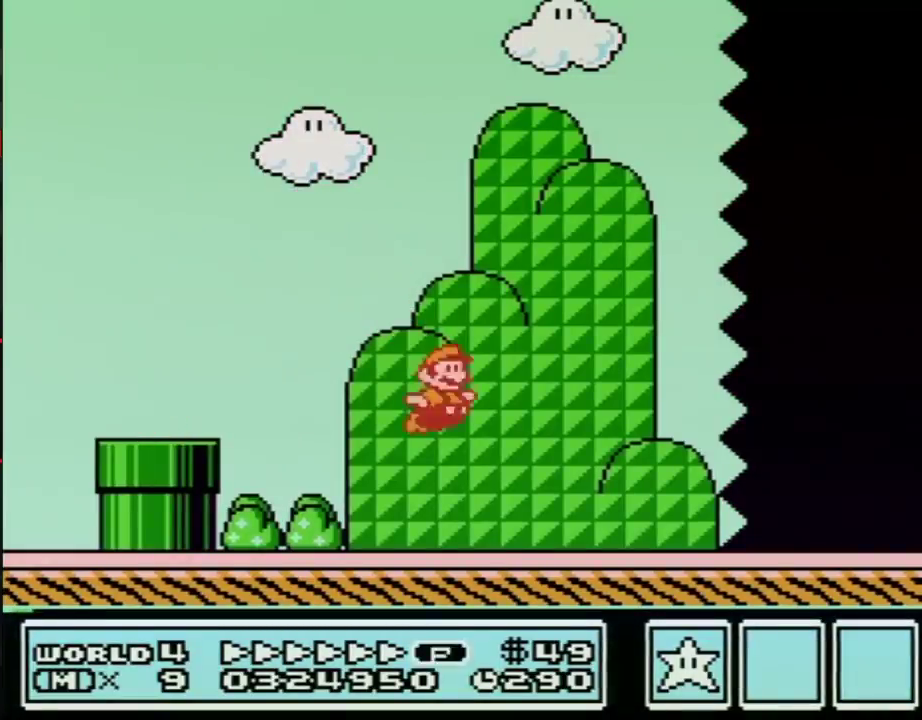
{"buttons": ["B", "DPAD_RIGHT"], "events": []}
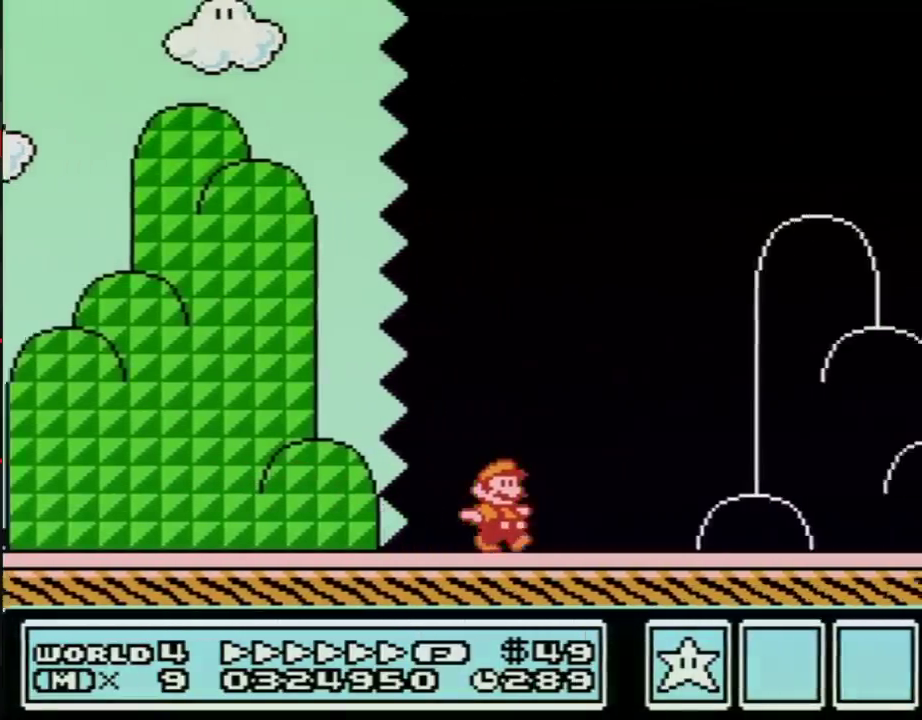
{"buttons": ["B", "DPAD_RIGHT"], "events": []}
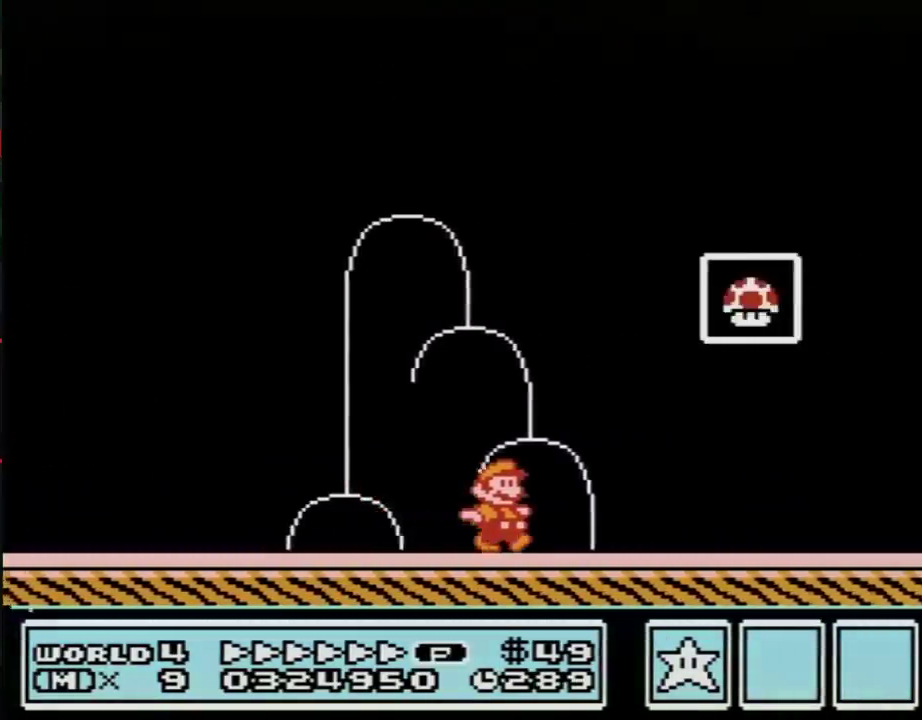
{"buttons": ["A", "B", "DPAD_RIGHT"], "events": [[117, "DPAD_LEFT", "down"], [117, "DPAD_RIGHT", "up"], [300, "A", "down"], [300, "DPAD_LEFT", "up"], [300, "DPAD_RIGHT", "down"]]}
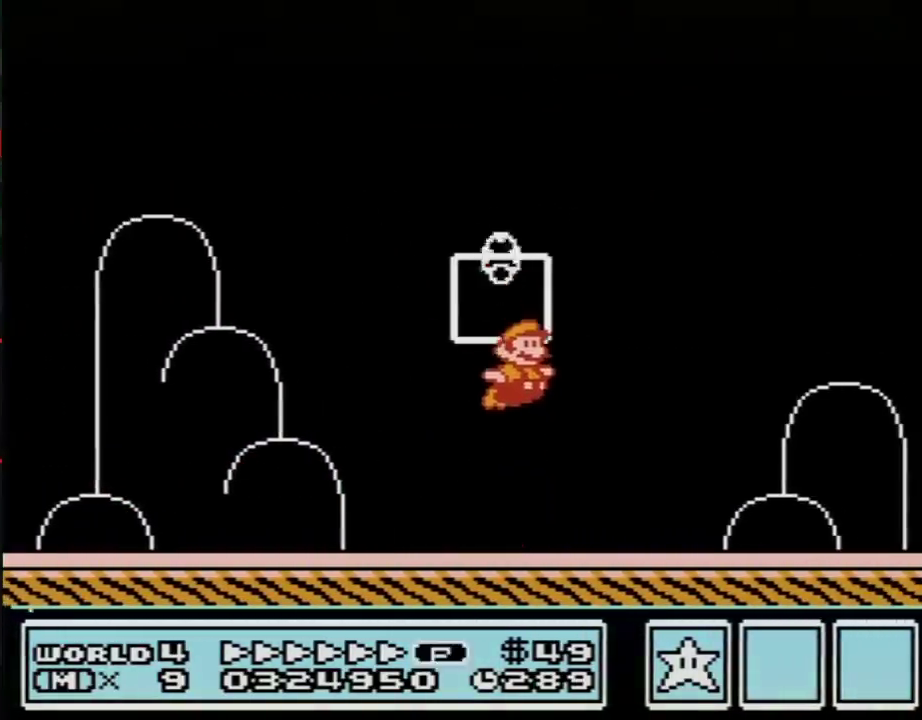
{"buttons": [], "events": [[117, "DPAD_RIGHT", "up"], [150, "A", "up"], [150, "B", "up"]]}